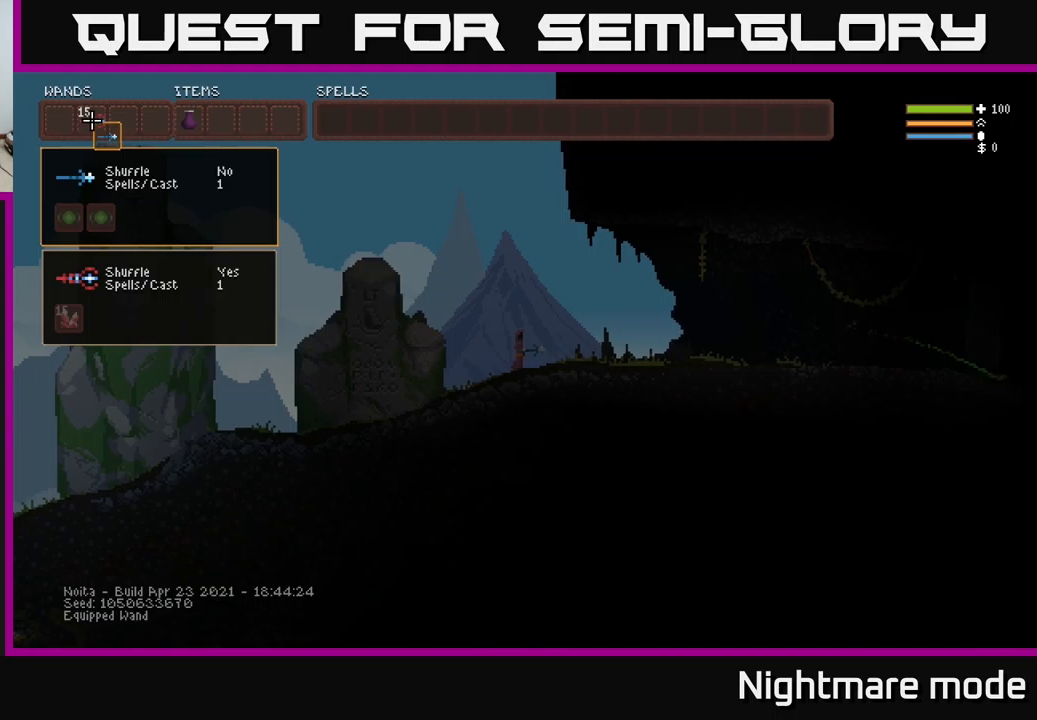
Gameplay with a controller (Xbox layout); each line is a JSON object with the inputs held at the frame after it. "events" lists button and stick changes between this image and that frame as [ms after this image, input, new state], when the widget could be followed in between.
{"buttons": ["DPAD_LEFT"], "left_stick": "center", "right_stick": "center", "events": [[50, "DPAD_RIGHT", "up"], [100, "DPAD_RIGHT", "down"], [167, "DPAD_RIGHT", "up"], [234, "DPAD_RIGHT", "down"], [317, "DPAD_RIGHT", "up"], [384, "B", "down"], [450, "B", "up"], [467, "DPAD_LEFT", "down"]]}
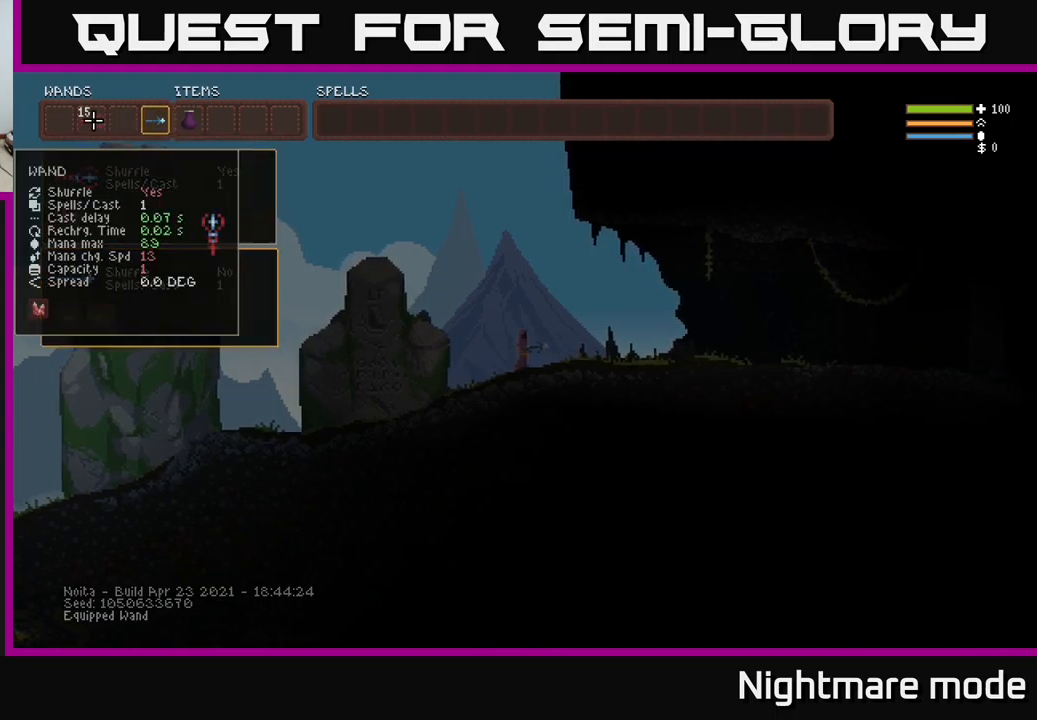
{"buttons": ["DPAD_RIGHT"], "left_stick": "center", "right_stick": "center", "events": [[34, "DPAD_LEFT", "up"], [384, "B", "down"], [467, "B", "up"], [484, "DPAD_RIGHT", "down"]]}
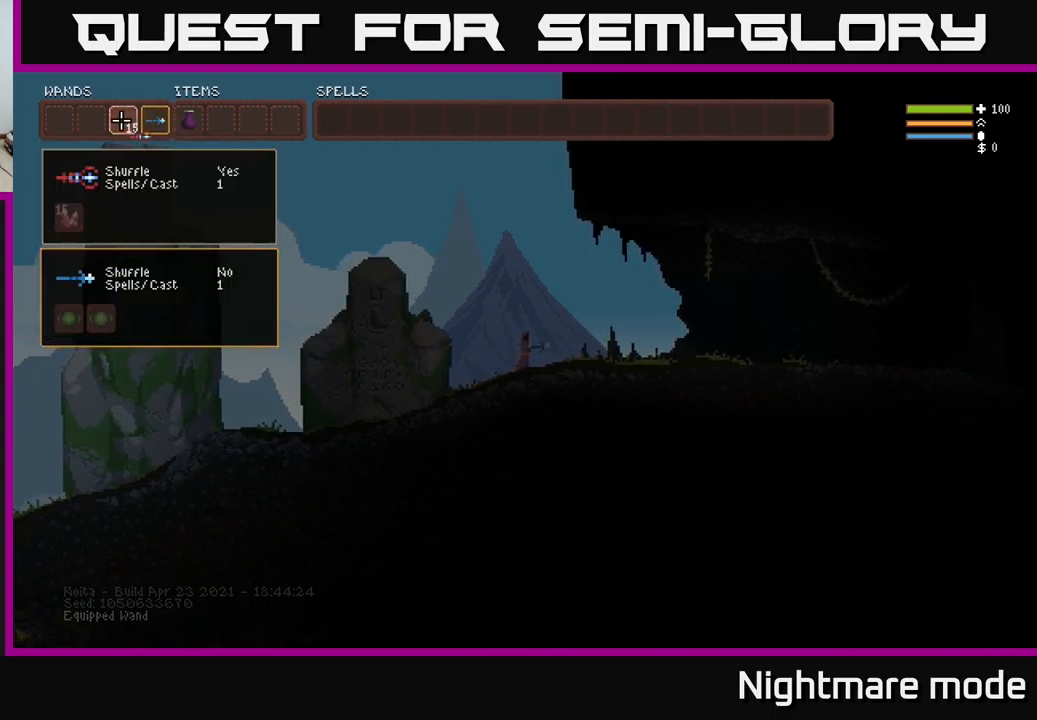
{"buttons": ["DPAD_RIGHT"], "left_stick": "center", "right_stick": "center", "events": [[50, "DPAD_RIGHT", "up"], [184, "B", "down"], [250, "B", "up"], [284, "DPAD_RIGHT", "down"], [367, "DPAD_RIGHT", "up"], [484, "DPAD_RIGHT", "down"]]}
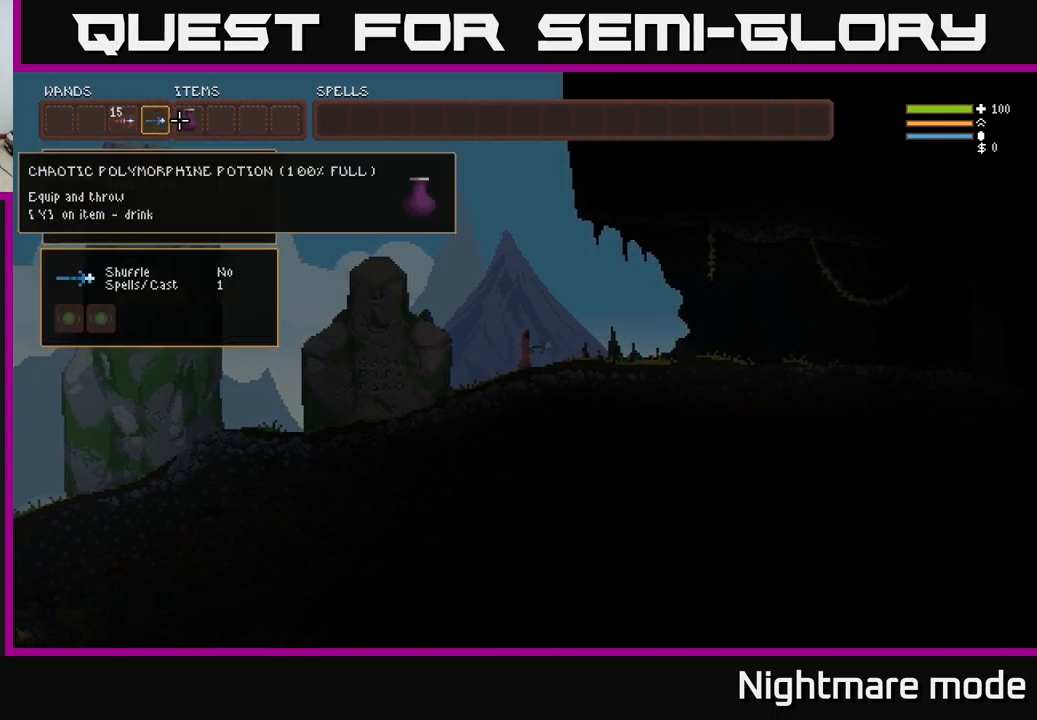
{"buttons": [], "left_stick": "center", "right_stick": "center", "events": [[67, "DPAD_RIGHT", "up"]]}
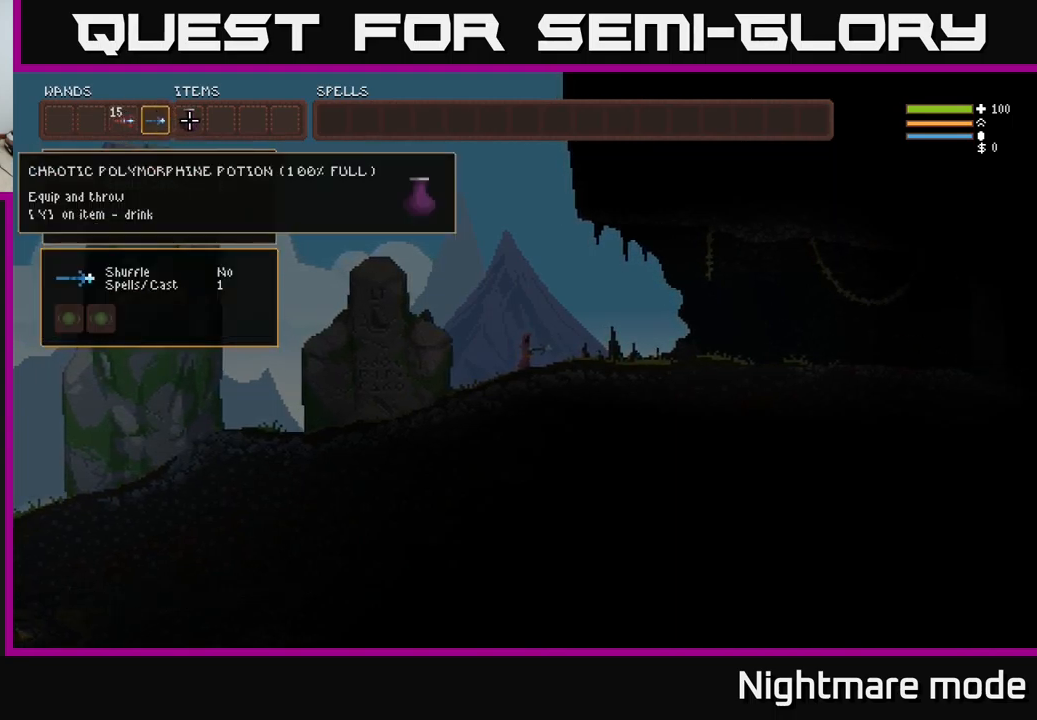
{"buttons": [], "left_stick": "right", "right_stick": "right", "events": [[84, "SELECT", "down"], [200, "SELECT", "up"], [367, "right_stick", "right"], [450, "left_stick", "right"]]}
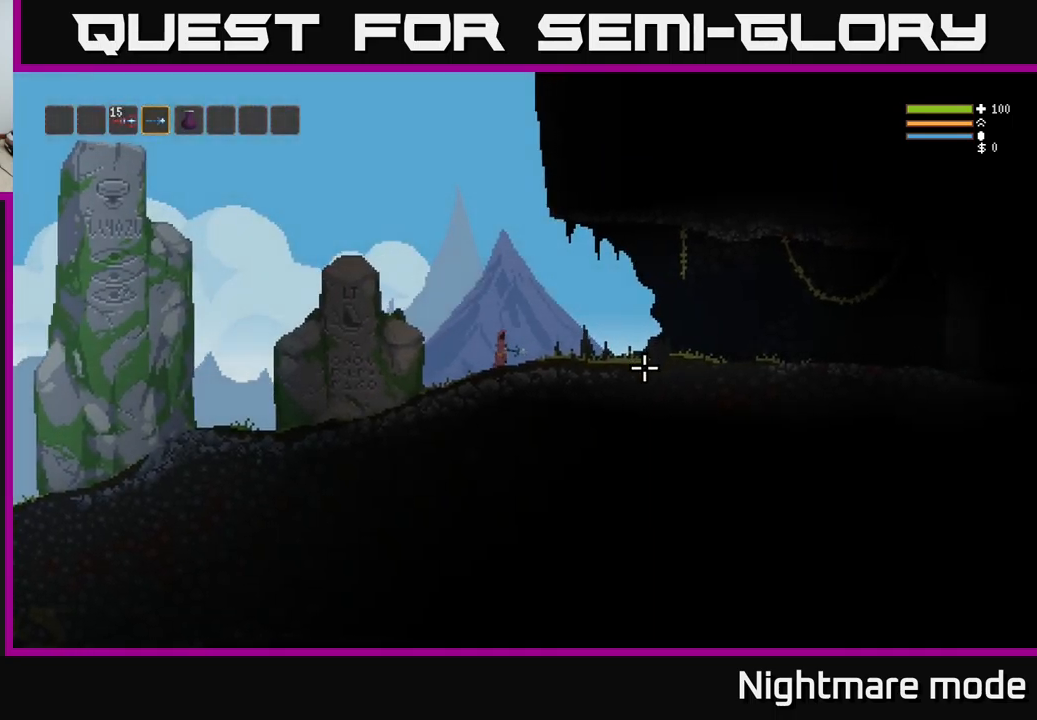
{"buttons": [], "left_stick": "right", "right_stick": "right", "events": [[184, "L2", "down"], [334, "L2", "up"], [334, "right_stick", "down-right"], [500, "right_stick", "right"]]}
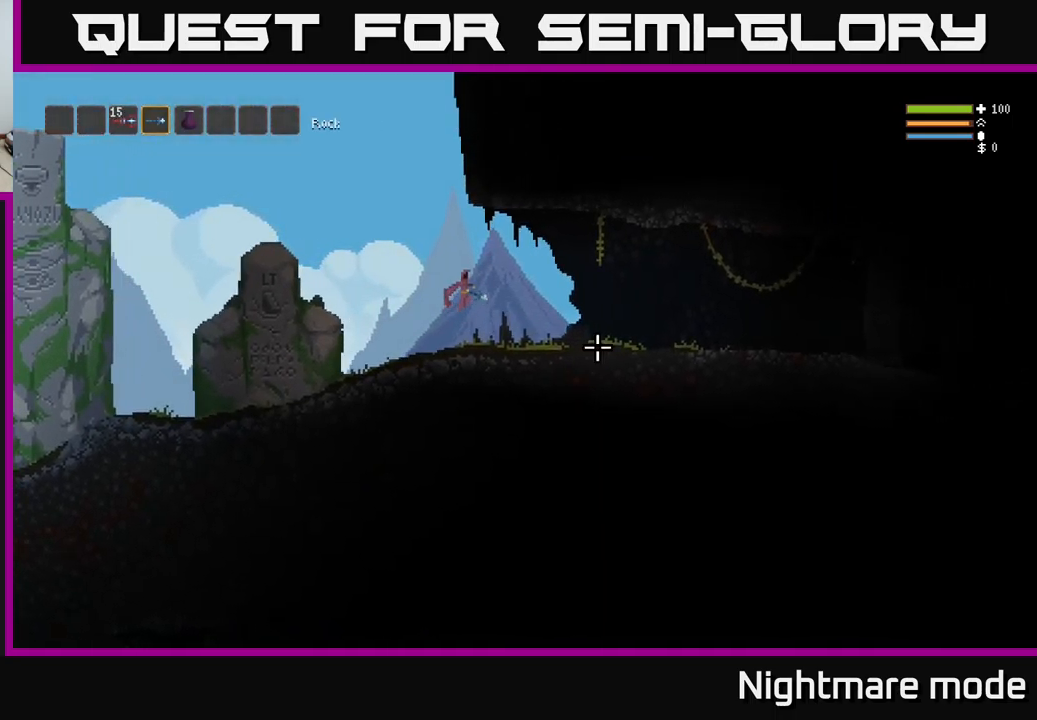
{"buttons": ["L2"], "left_stick": "right", "right_stick": "right", "events": [[417, "L2", "down"]]}
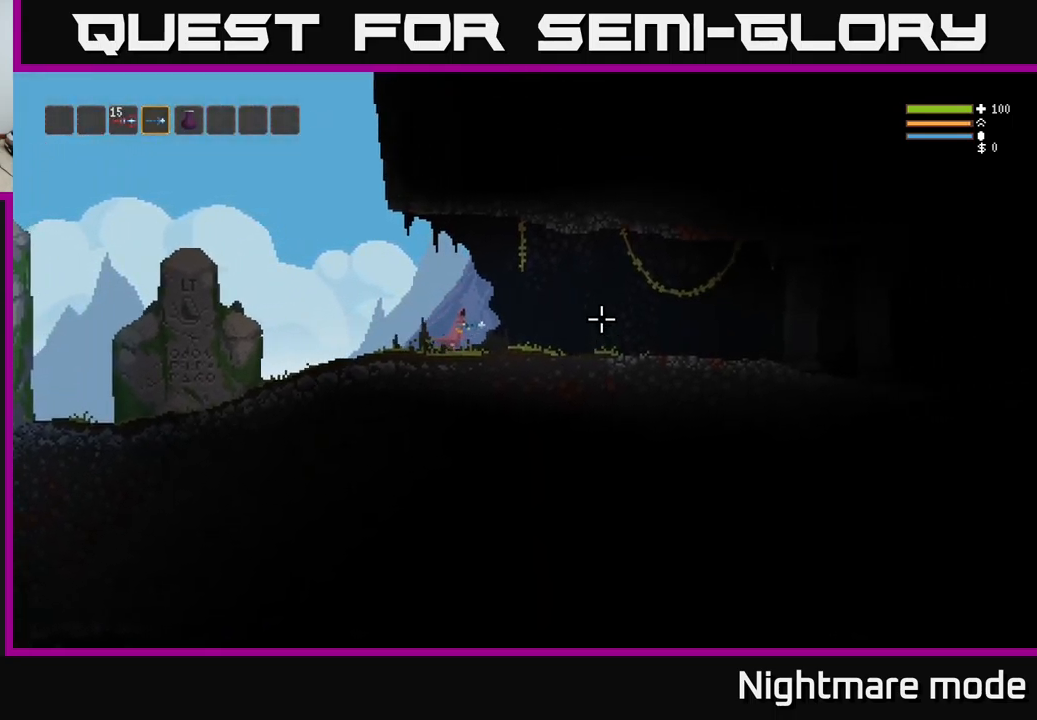
{"buttons": [], "left_stick": "right", "right_stick": "right", "events": [[17, "L2", "up"], [250, "R2", "down"], [350, "R2", "up"]]}
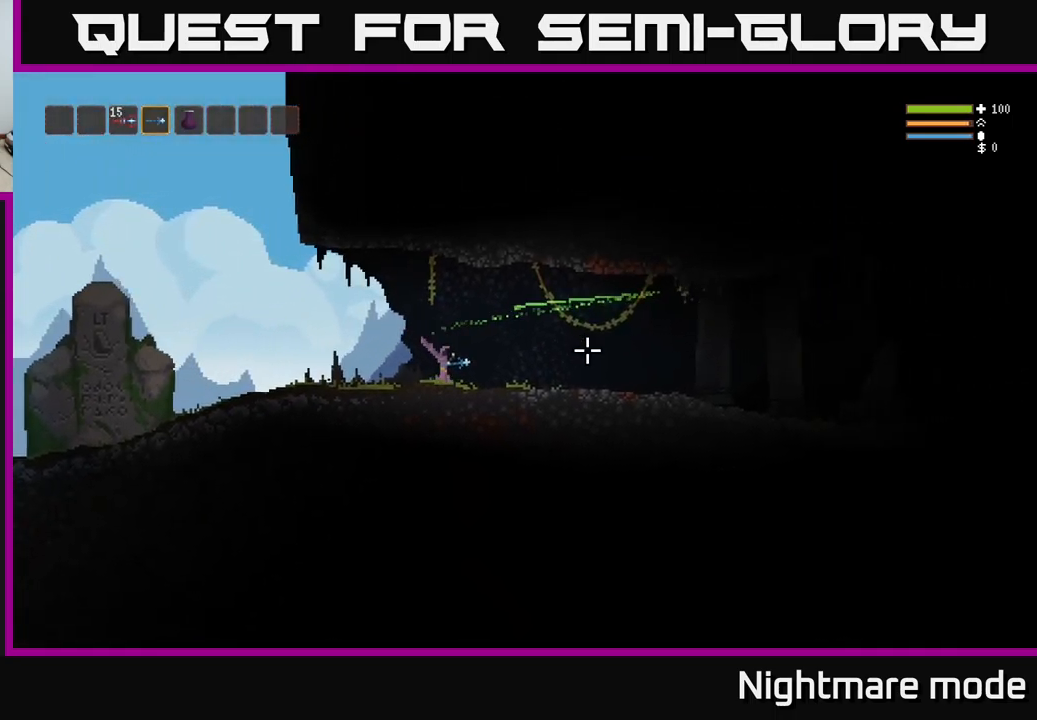
{"buttons": [], "left_stick": "right", "right_stick": "right", "events": [[134, "L2", "down"], [234, "L2", "up"], [367, "R2", "down"], [484, "R2", "up"]]}
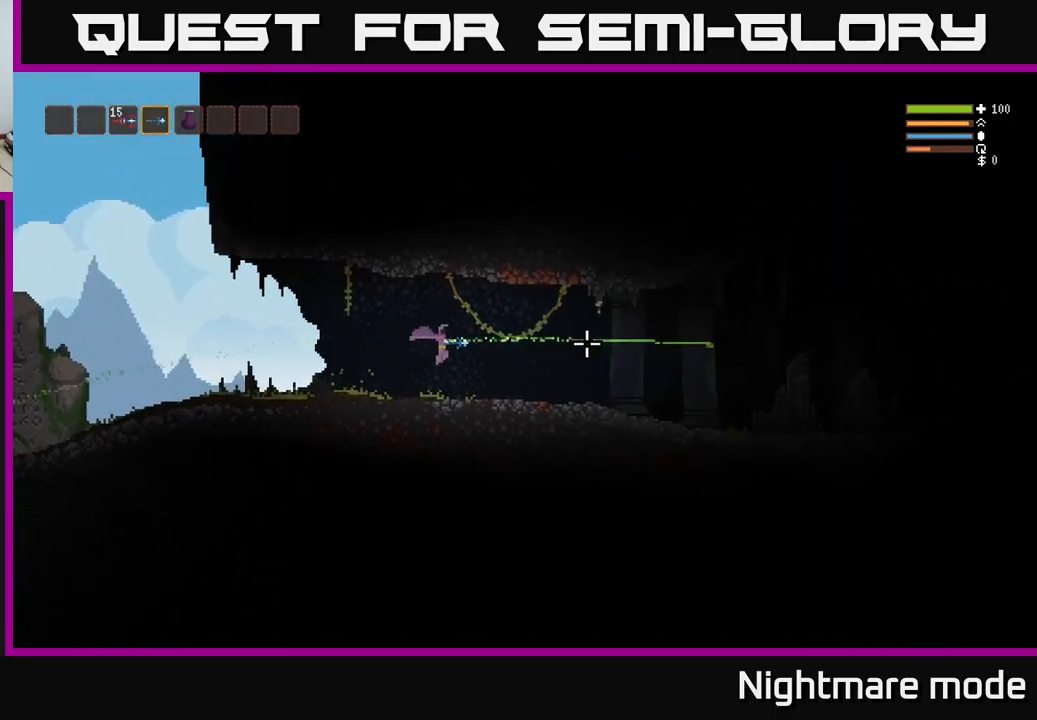
{"buttons": [], "left_stick": "right", "right_stick": "right", "events": [[367, "L2", "down"], [450, "L2", "up"]]}
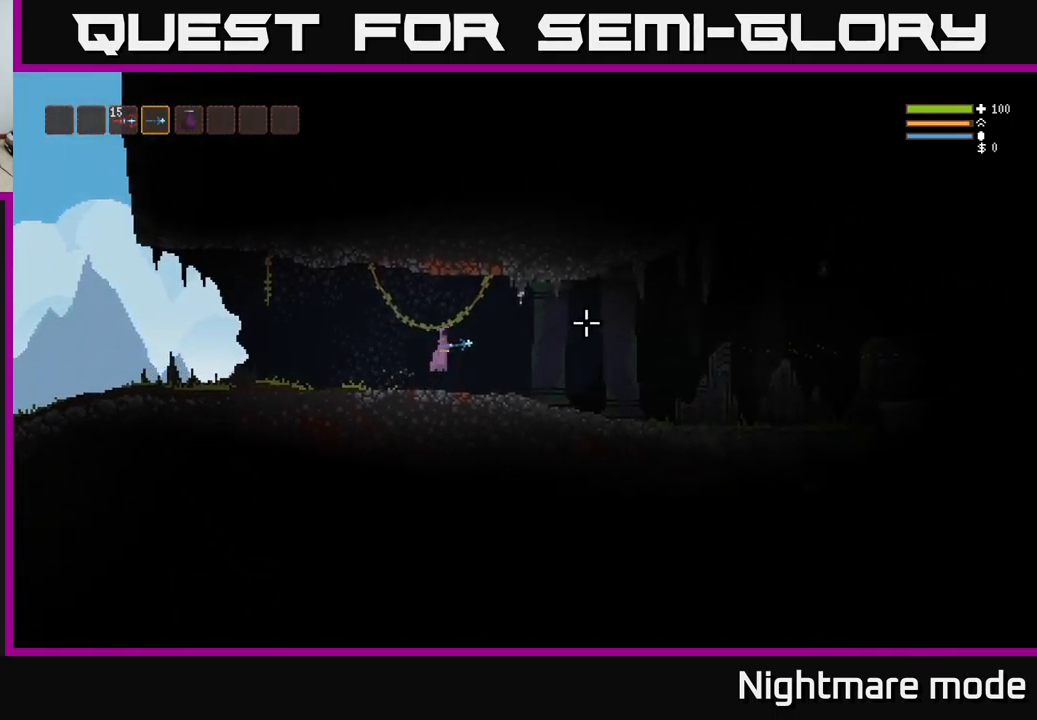
{"buttons": [], "left_stick": "right", "right_stick": "right", "events": []}
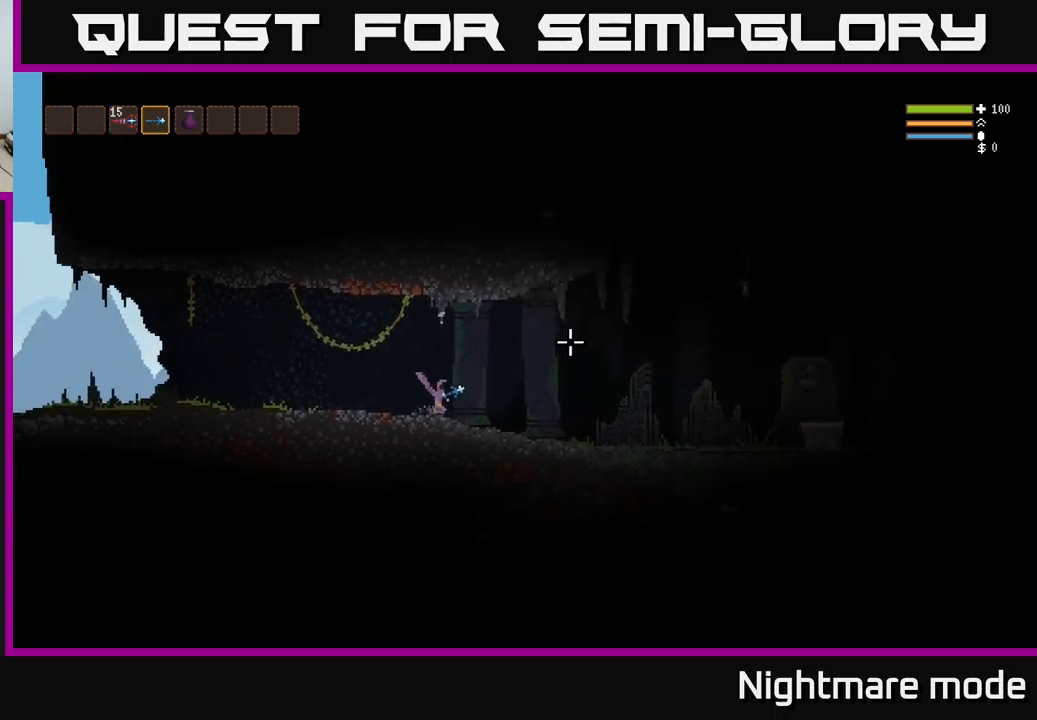
{"buttons": [], "left_stick": "right", "right_stick": "right", "events": [[84, "L2", "down"], [167, "L2", "up"]]}
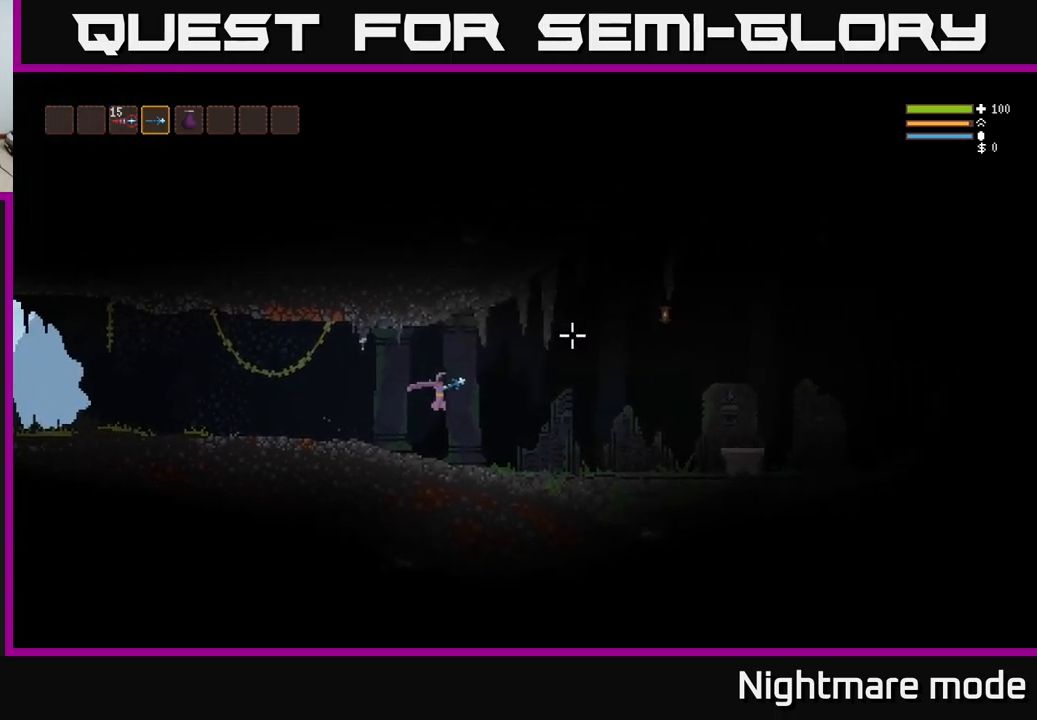
{"buttons": [], "left_stick": "right", "right_stick": "right", "events": [[317, "L2", "down"], [400, "L2", "up"]]}
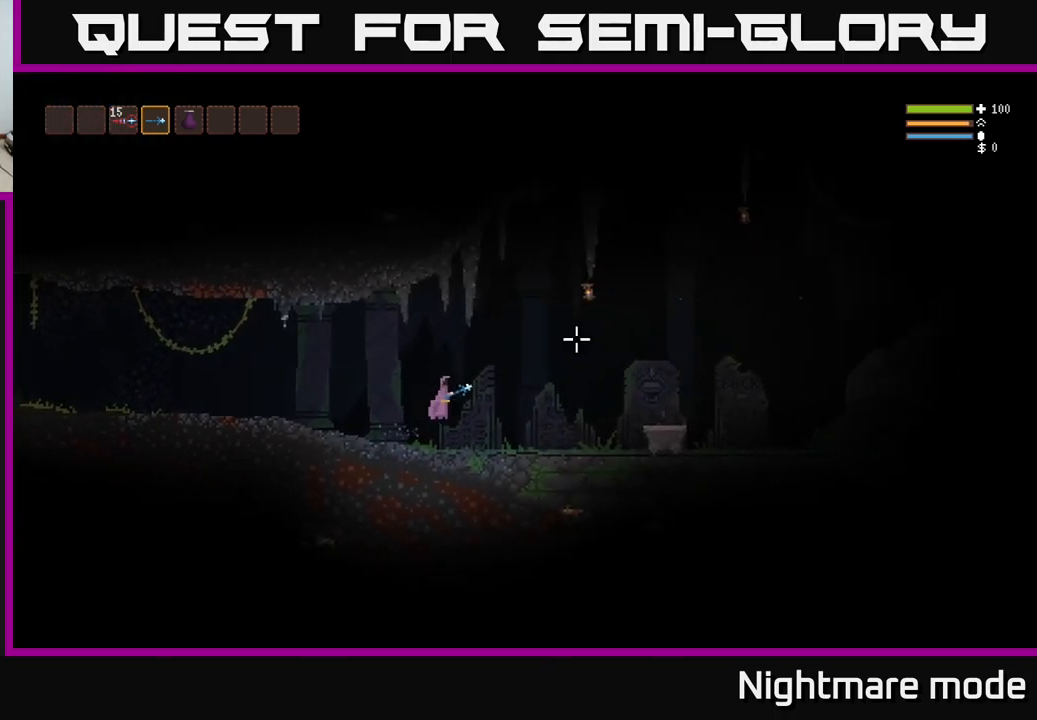
{"buttons": [], "left_stick": "right", "right_stick": "right", "events": []}
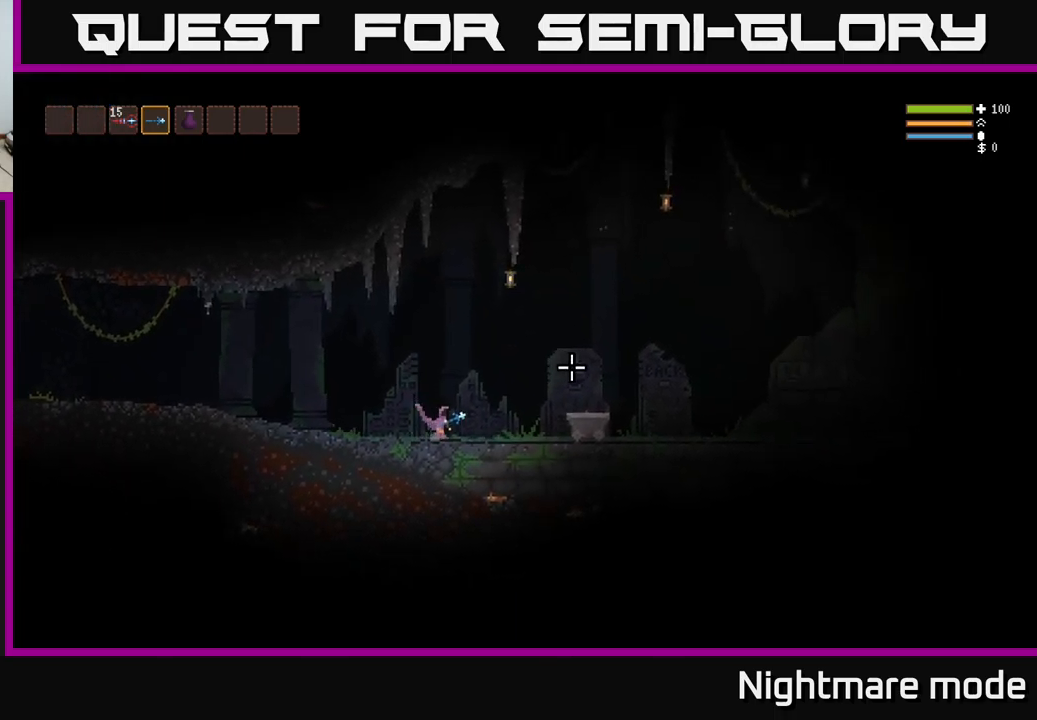
{"buttons": ["L2"], "left_stick": "right", "right_stick": "right", "events": [[300, "L2", "down"]]}
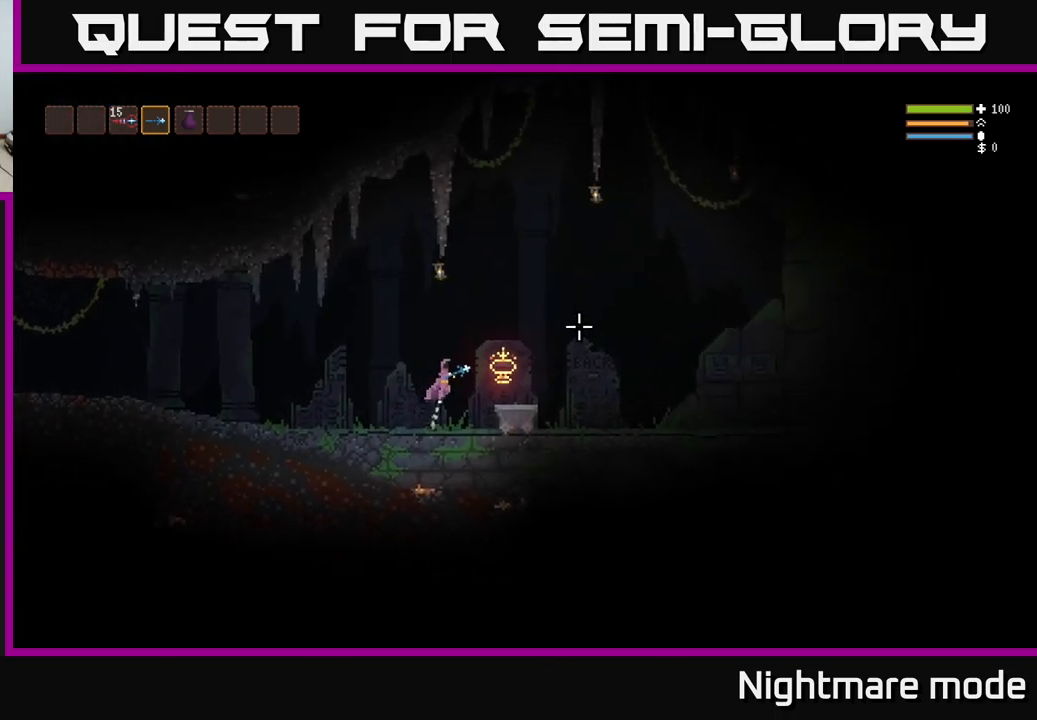
{"buttons": [], "left_stick": "right", "right_stick": "up-left", "events": [[17, "L2", "up"], [184, "L3", "down"], [234, "right_stick", "up-left"], [334, "L3", "up"]]}
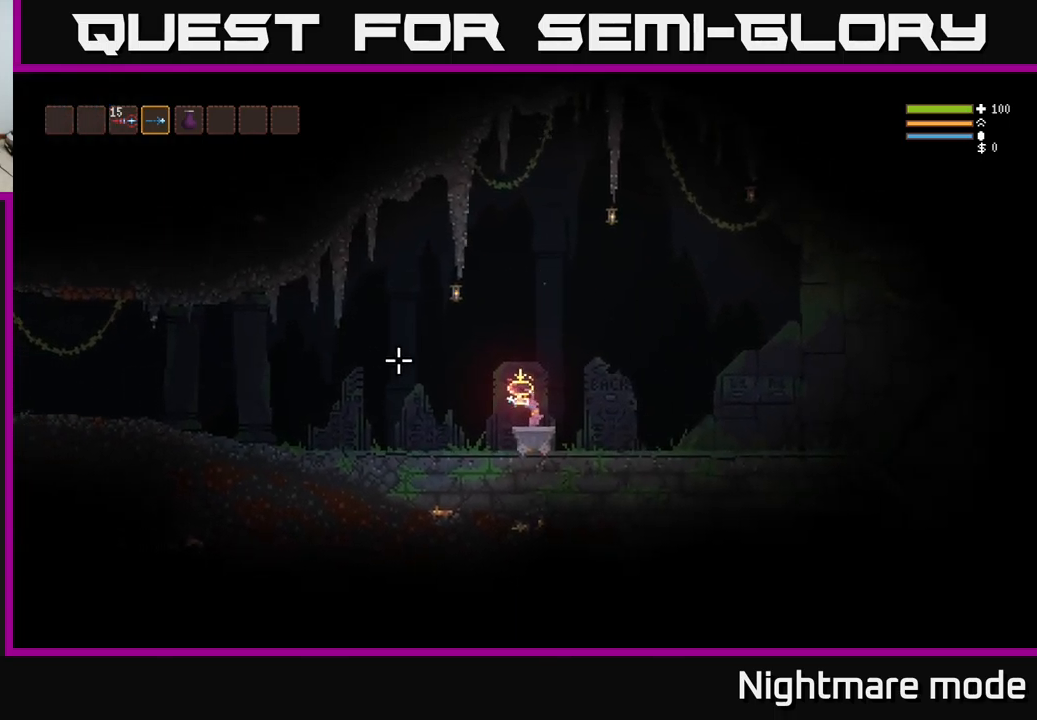
{"buttons": [], "left_stick": "right", "right_stick": "up-left", "events": [[100, "L2", "down"], [267, "L2", "up"]]}
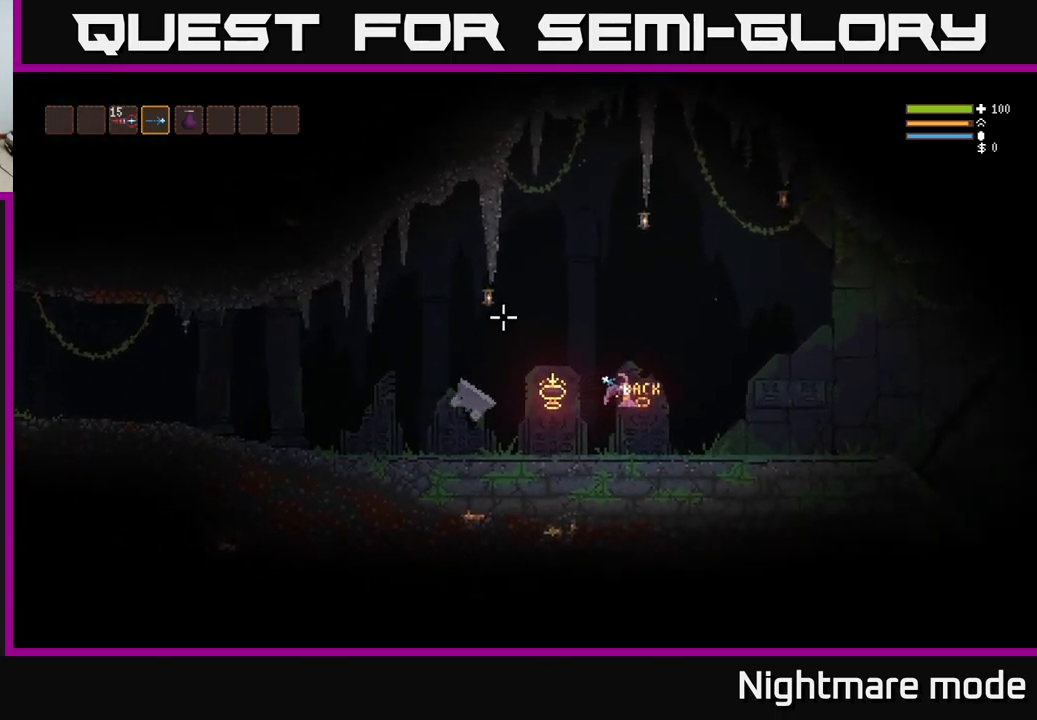
{"buttons": [], "left_stick": "center", "right_stick": "center", "events": [[117, "right_stick", "right"], [450, "right_stick", "center"], [500, "left_stick", "center"]]}
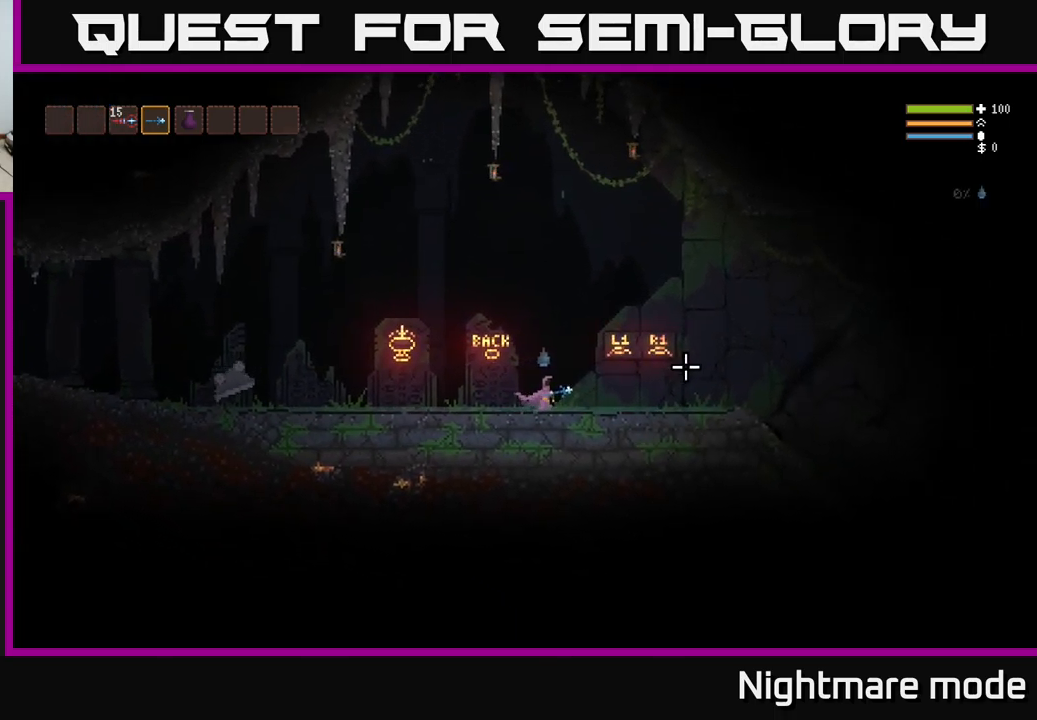
{"buttons": [], "left_stick": "center", "right_stick": "center", "events": [[117, "SELECT", "down"], [250, "SELECT", "up"]]}
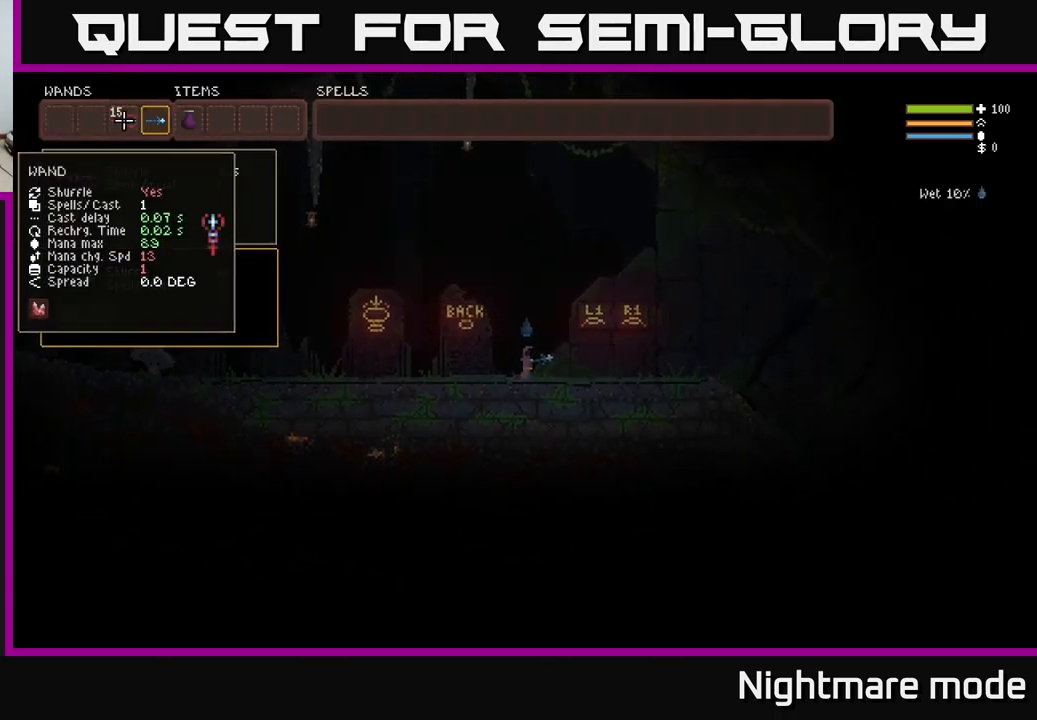
{"buttons": ["START"], "left_stick": "center", "right_stick": "center", "events": [[200, "SELECT", "down"], [367, "SELECT", "up"], [434, "START", "down"]]}
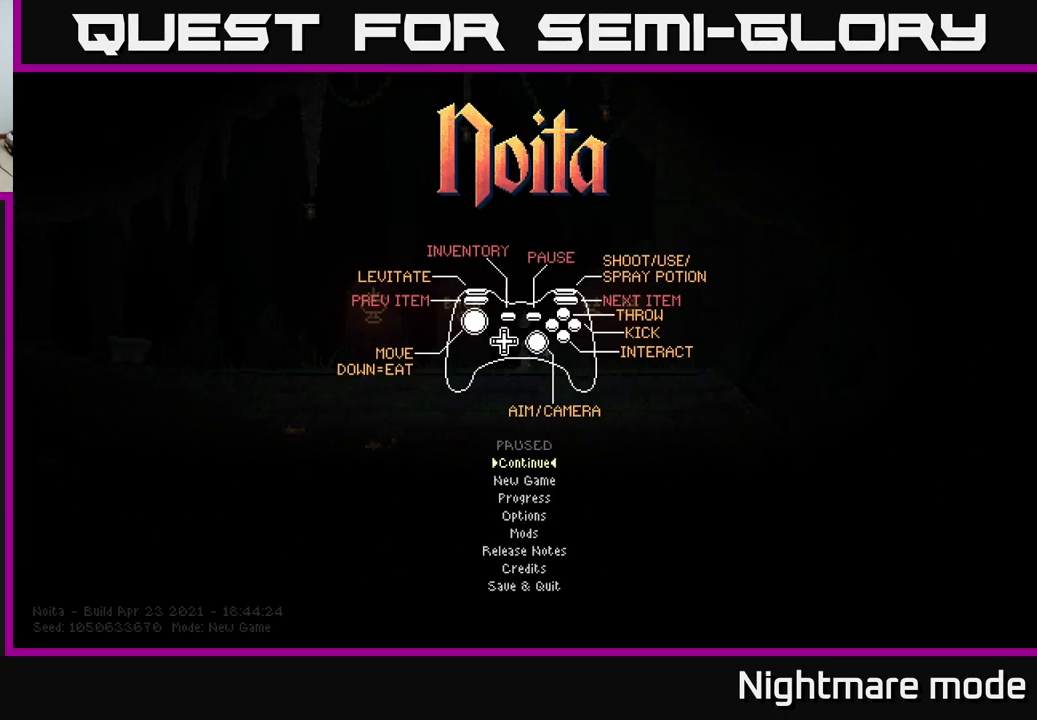
{"buttons": [], "left_stick": "center", "right_stick": "center", "events": [[67, "START", "up"], [117, "DPAD_DOWN", "down"], [201, "DPAD_DOWN", "up"], [301, "DPAD_DOWN", "down"], [367, "DPAD_DOWN", "up"]]}
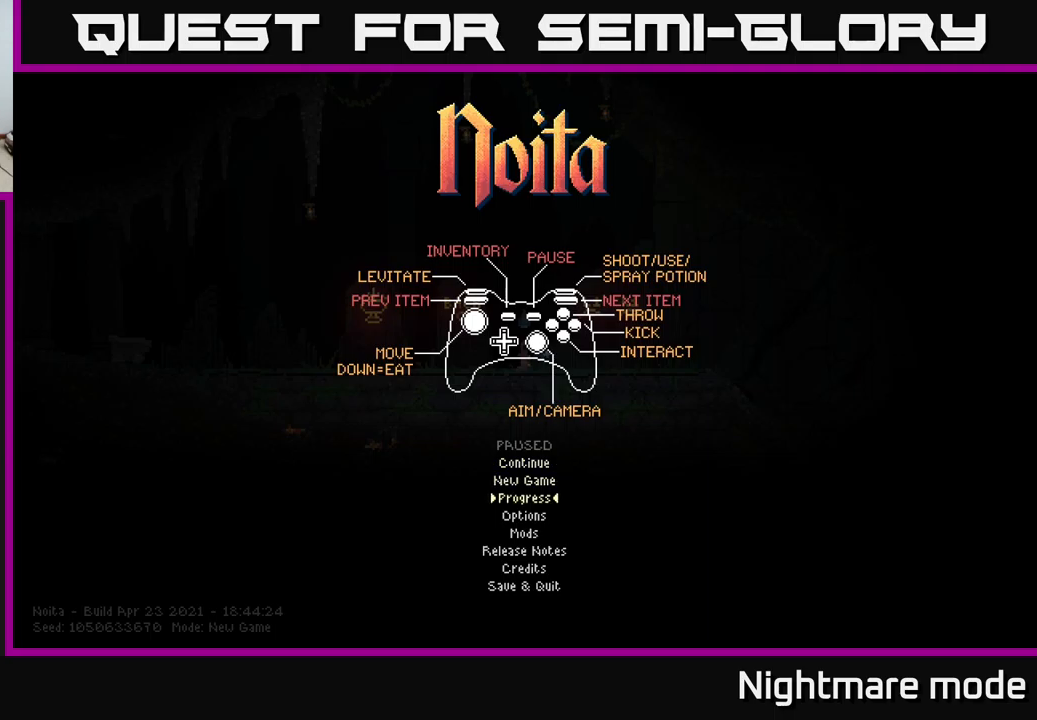
{"buttons": ["DPAD_UP"], "left_stick": "center", "right_stick": "center", "events": [[50, "DPAD_DOWN", "down"], [133, "DPAD_DOWN", "up"], [300, "DPAD_UP", "down"], [383, "DPAD_UP", "up"], [467, "DPAD_UP", "down"]]}
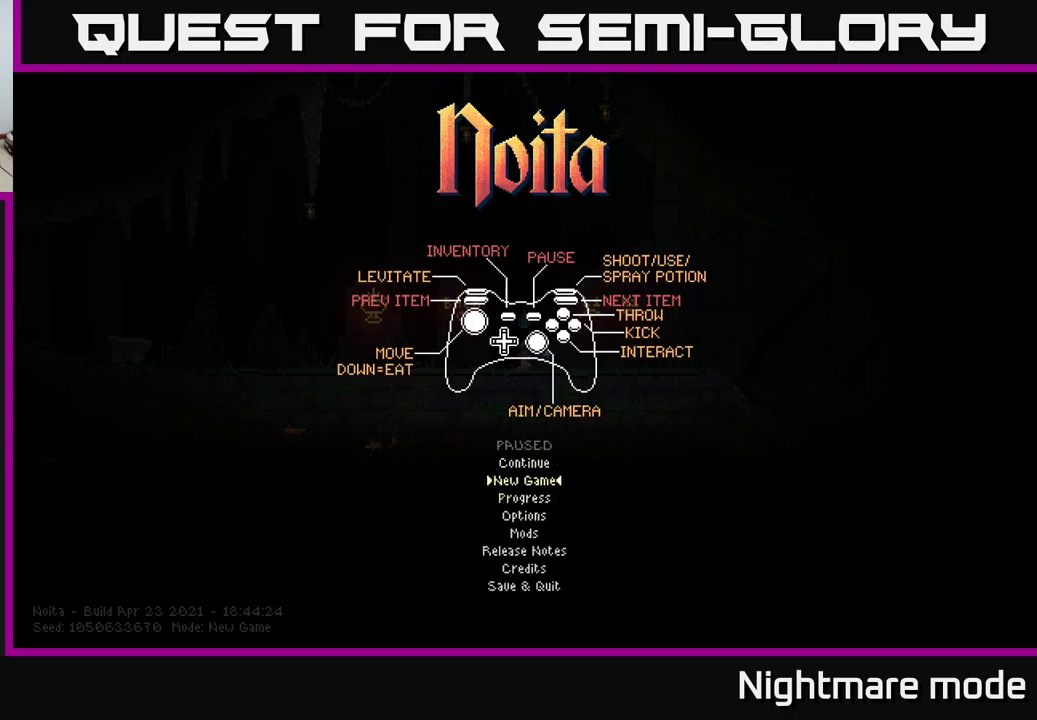
{"buttons": [], "left_stick": "center", "right_stick": "center", "events": [[50, "DPAD_UP", "up"]]}
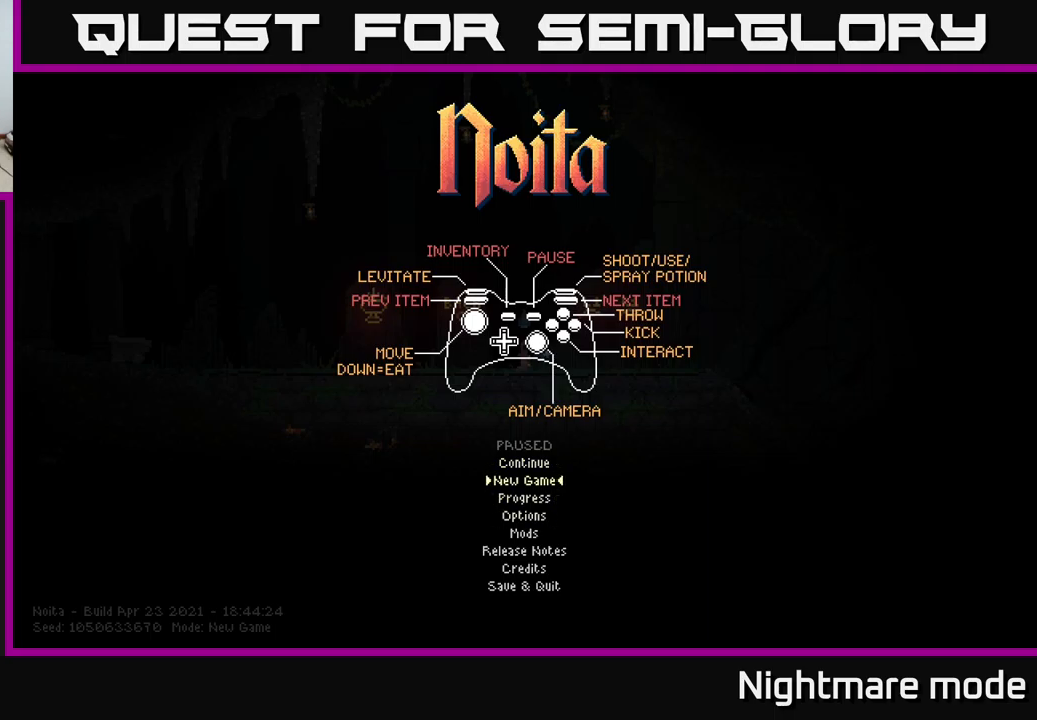
{"buttons": [], "left_stick": "center", "right_stick": "center", "events": [[33, "A", "down"], [117, "A", "up"], [350, "DPAD_DOWN", "down"], [433, "DPAD_DOWN", "up"]]}
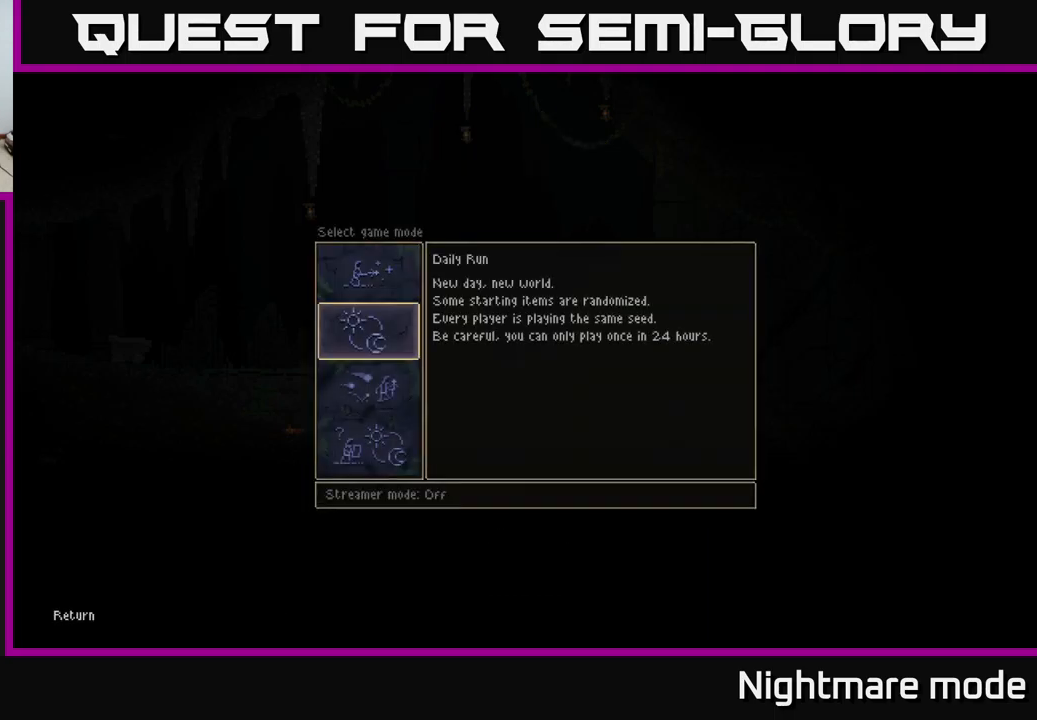
{"buttons": ["A"], "left_stick": "center", "right_stick": "center", "events": [[17, "DPAD_DOWN", "down"], [83, "DPAD_DOWN", "up"], [183, "A", "down"], [267, "A", "up"], [483, "A", "down"]]}
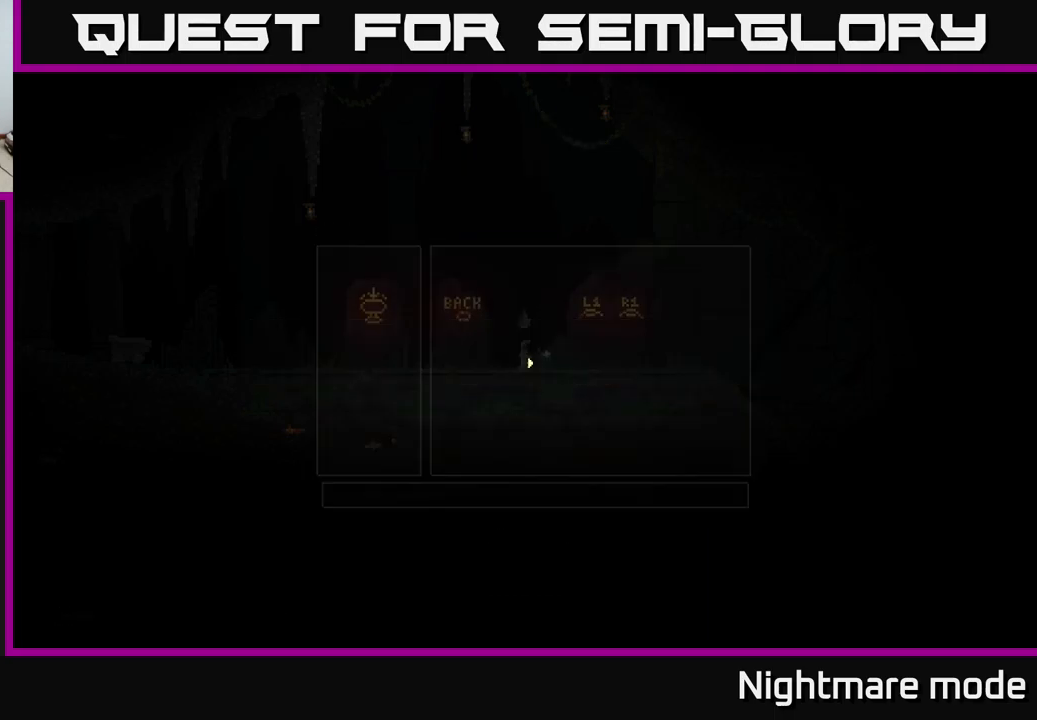
{"buttons": ["A"], "left_stick": "center", "right_stick": "center", "events": [[50, "A", "up"], [467, "A", "down"]]}
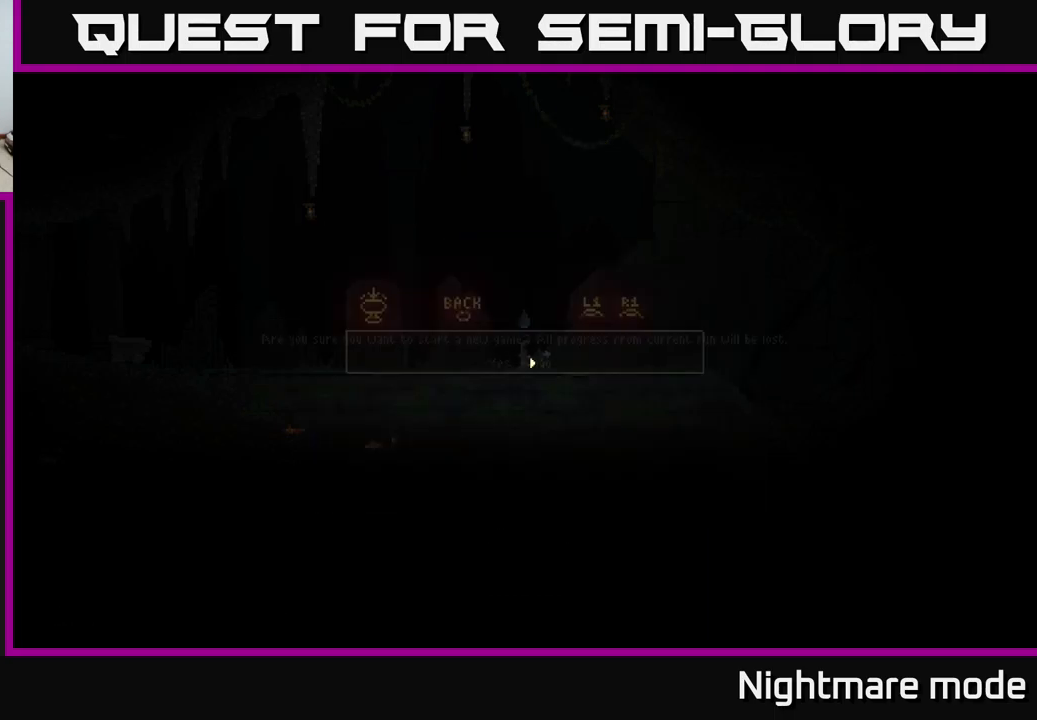
{"buttons": ["B"], "left_stick": "center", "right_stick": "center", "events": [[50, "A", "up"], [450, "B", "down"]]}
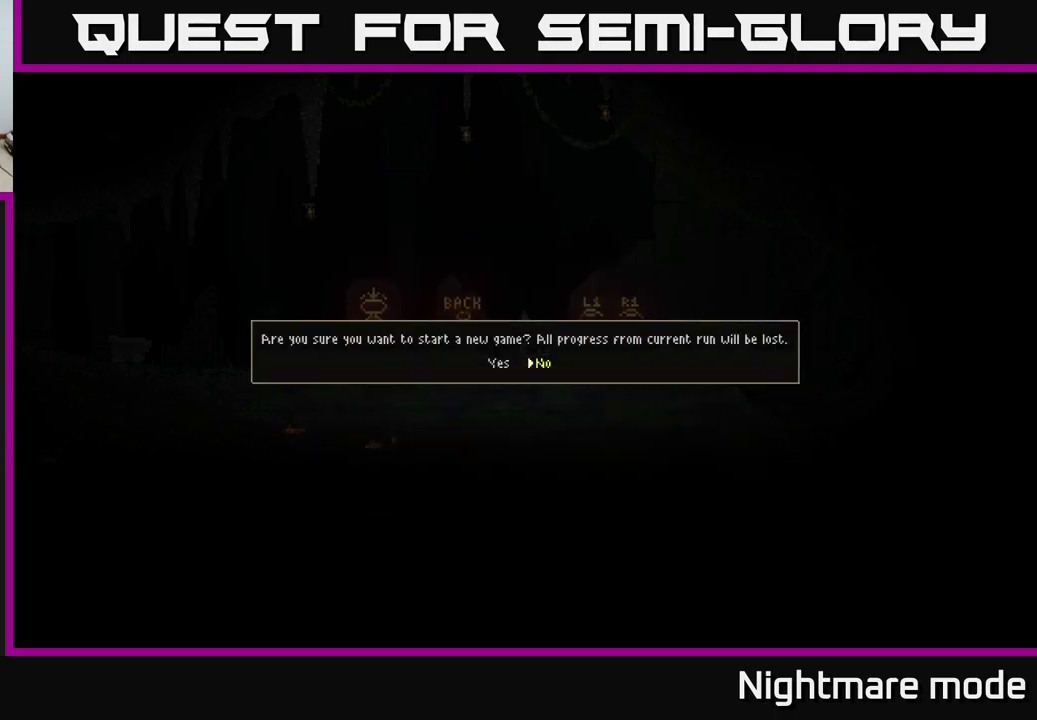
{"buttons": [], "left_stick": "center", "right_stick": "center", "events": [[33, "B", "up"]]}
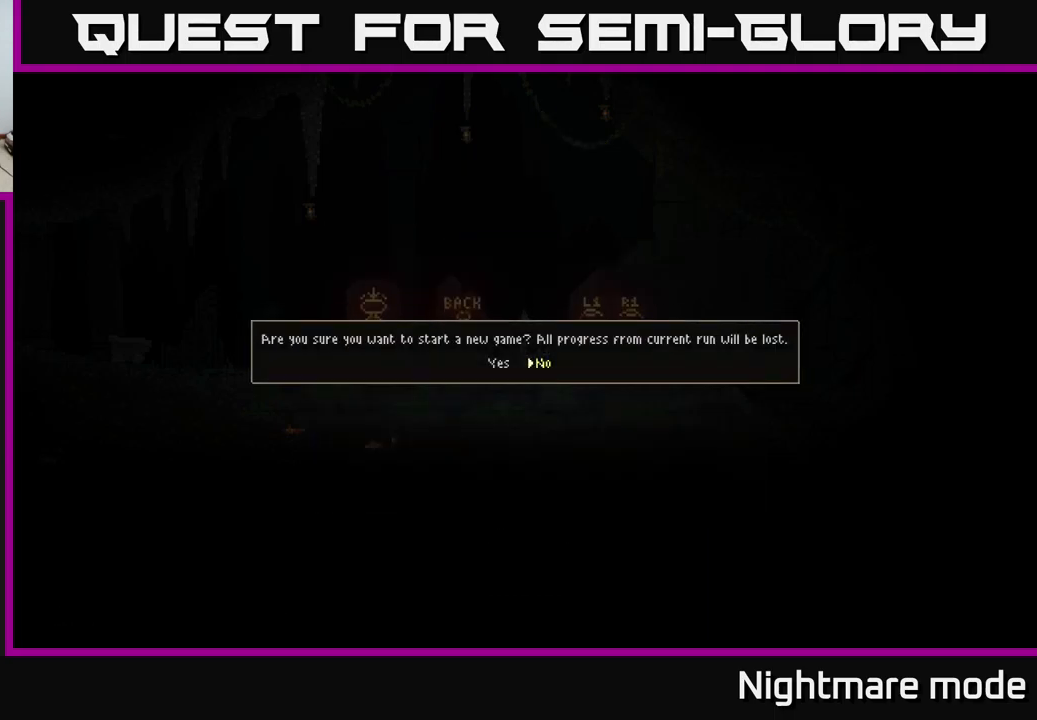
{"buttons": [], "left_stick": "center", "right_stick": "center", "events": [[133, "A", "down"], [200, "A", "up"], [400, "DPAD_DOWN", "down"], [450, "DPAD_DOWN", "up"]]}